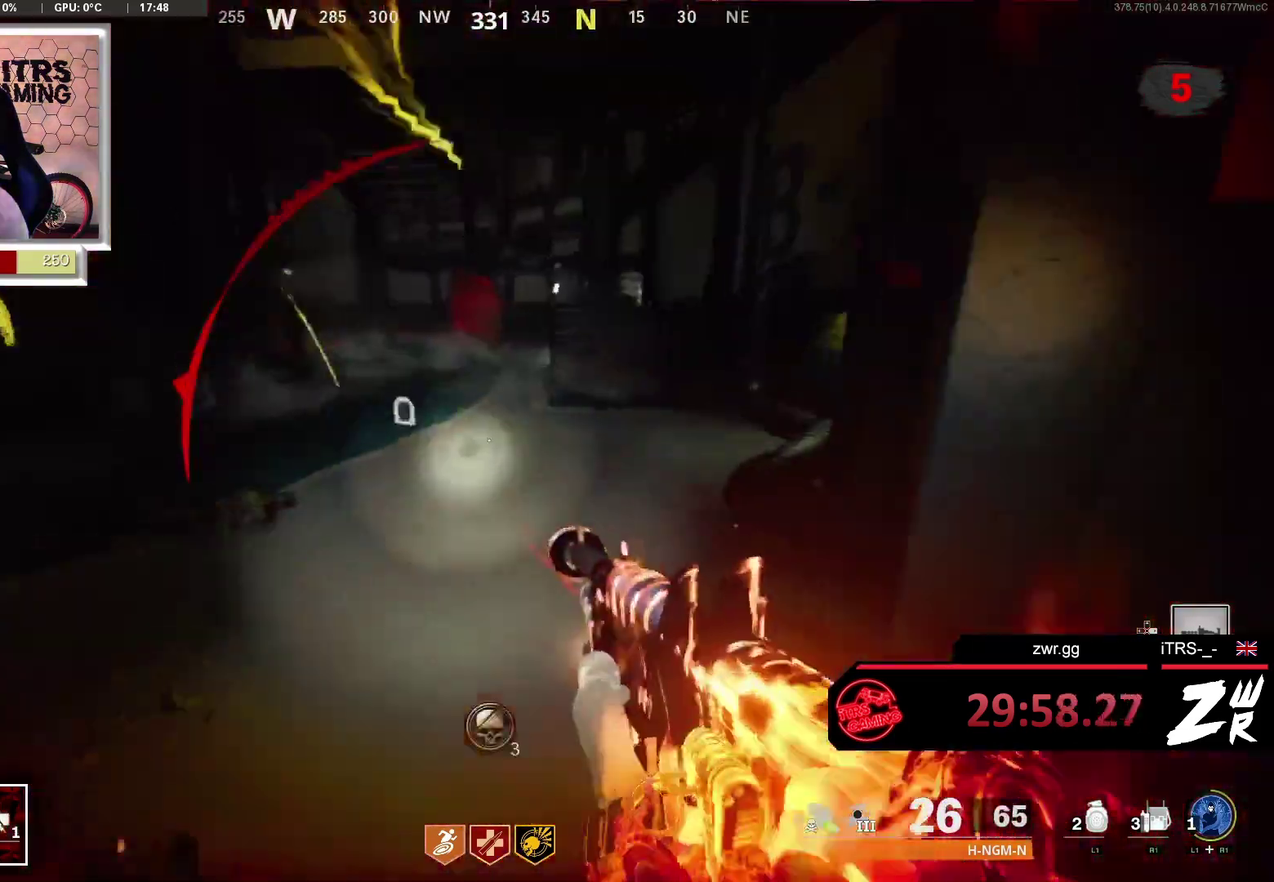
Gameplay with a controller (PlayStation layout); each line is a JSON object with the inputs held at the frame after it. "events" lists button and stick changes between this image and that frame as [ms after this image, input, new state], when the widget could be followed in between. This overlay highlights the sticks when they move; stick clicks (L3 R3) are not distinguishable.
{"buttons": [], "left_stick": "up", "right_stick": "left", "events": [[233, "right_stick", "left"], [400, "right_stick", "center"], [467, "right_stick", "left"]]}
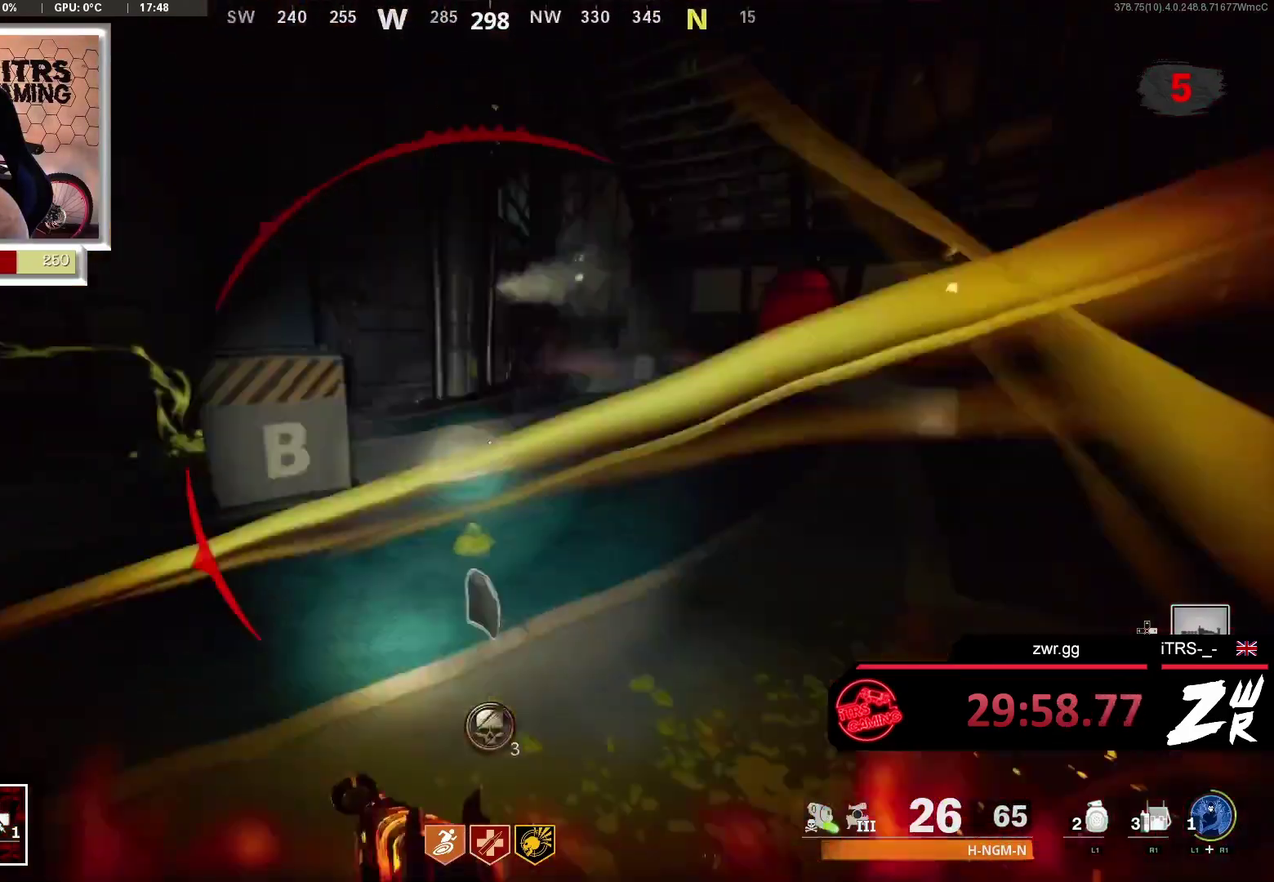
{"buttons": [], "left_stick": "center", "right_stick": "left", "events": [[200, "left_stick", "right"], [300, "left_stick", "down-right"], [300, "right_stick", "center"], [400, "left_stick", "center"], [433, "right_stick", "left"]]}
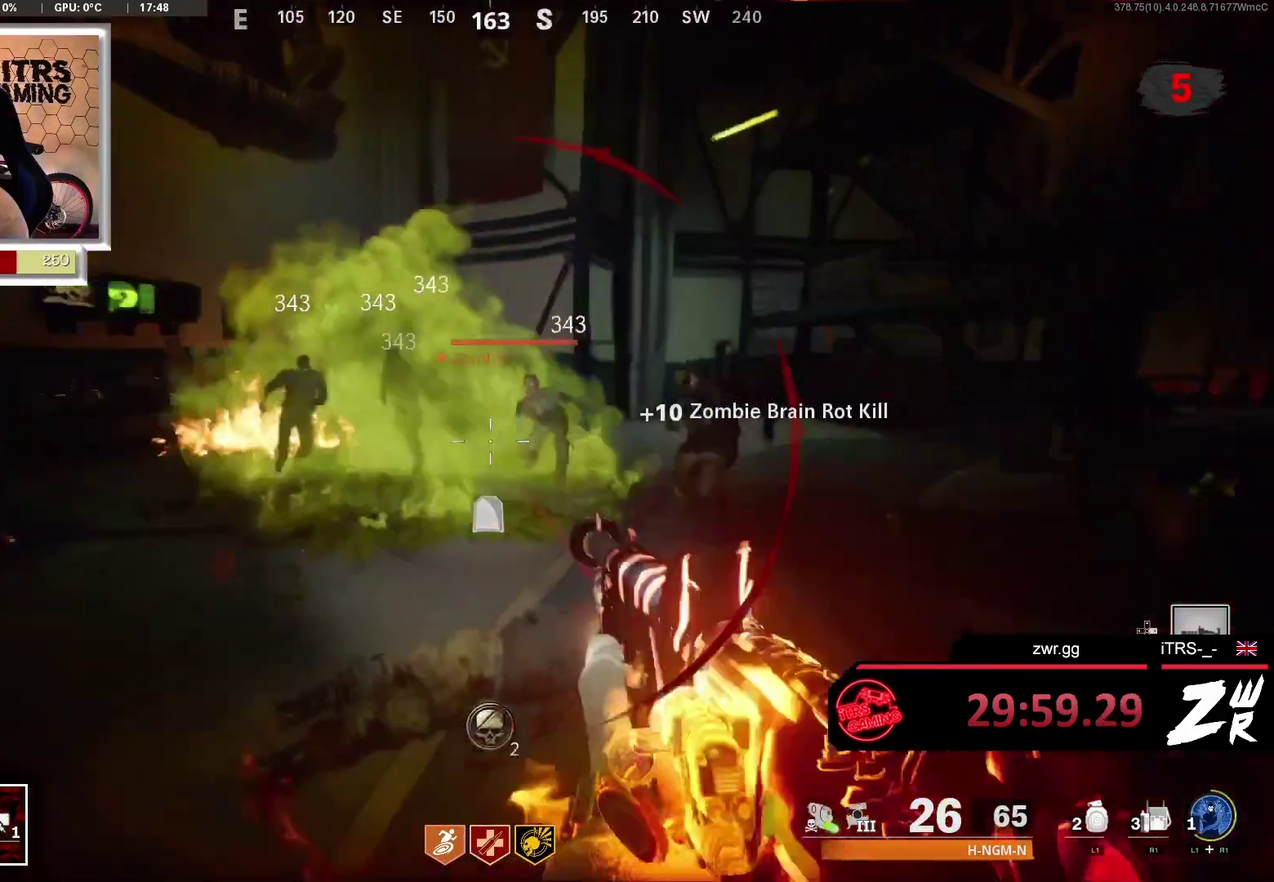
{"buttons": [], "left_stick": "down", "right_stick": "down-right", "events": [[167, "L2", "down"], [167, "R2", "down"], [167, "right_stick", "center"], [267, "left_stick", "down"], [267, "right_stick", "right"], [300, "L2", "up"], [300, "R2", "up"], [400, "right_stick", "down-right"]]}
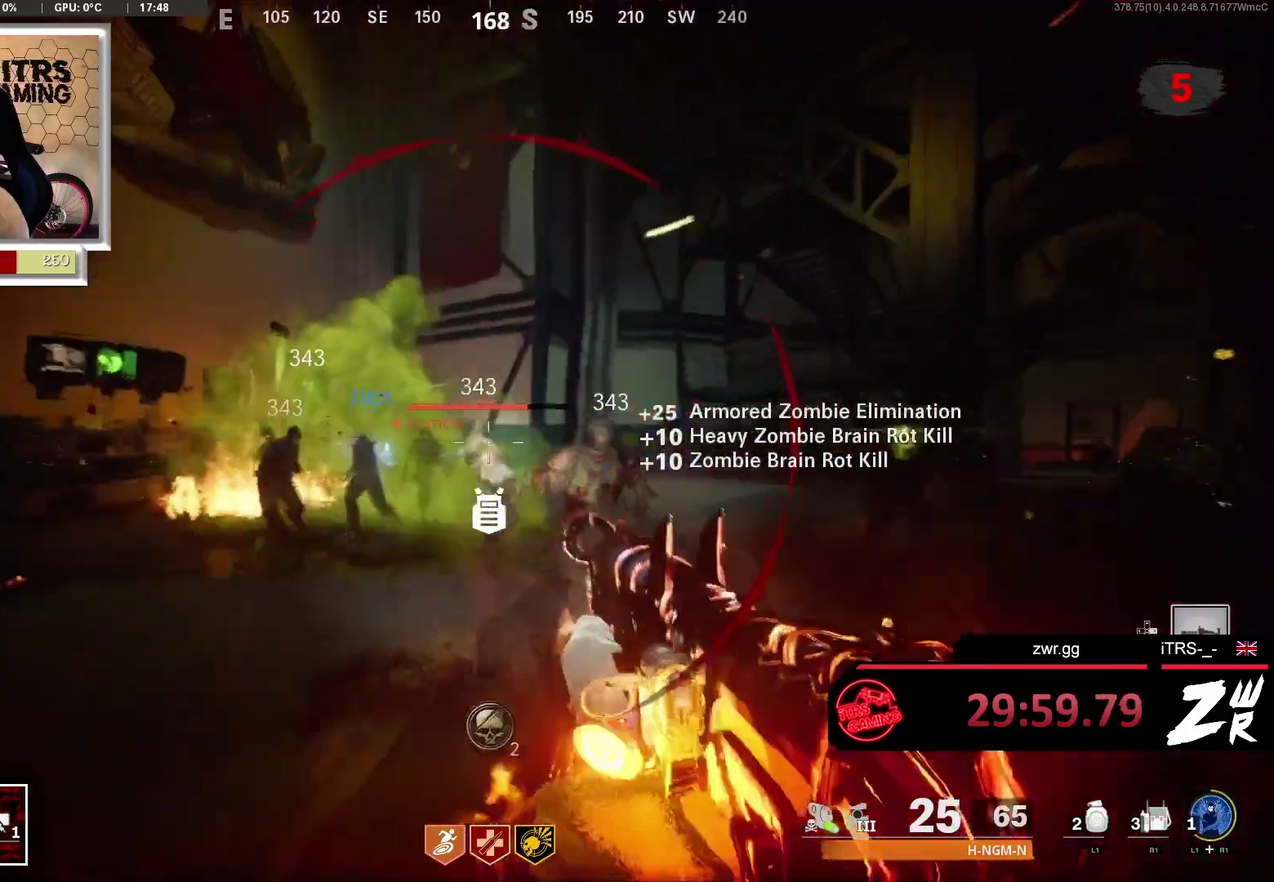
{"buttons": ["L2", "R2"], "left_stick": "down", "right_stick": "center", "events": [[100, "L2", "down"], [100, "R2", "down"], [100, "right_stick", "center"], [200, "L2", "up"], [200, "R2", "up"], [200, "right_stick", "down-left"], [333, "right_stick", "down-right"], [433, "L2", "down"], [467, "right_stick", "center"], [500, "R2", "down"]]}
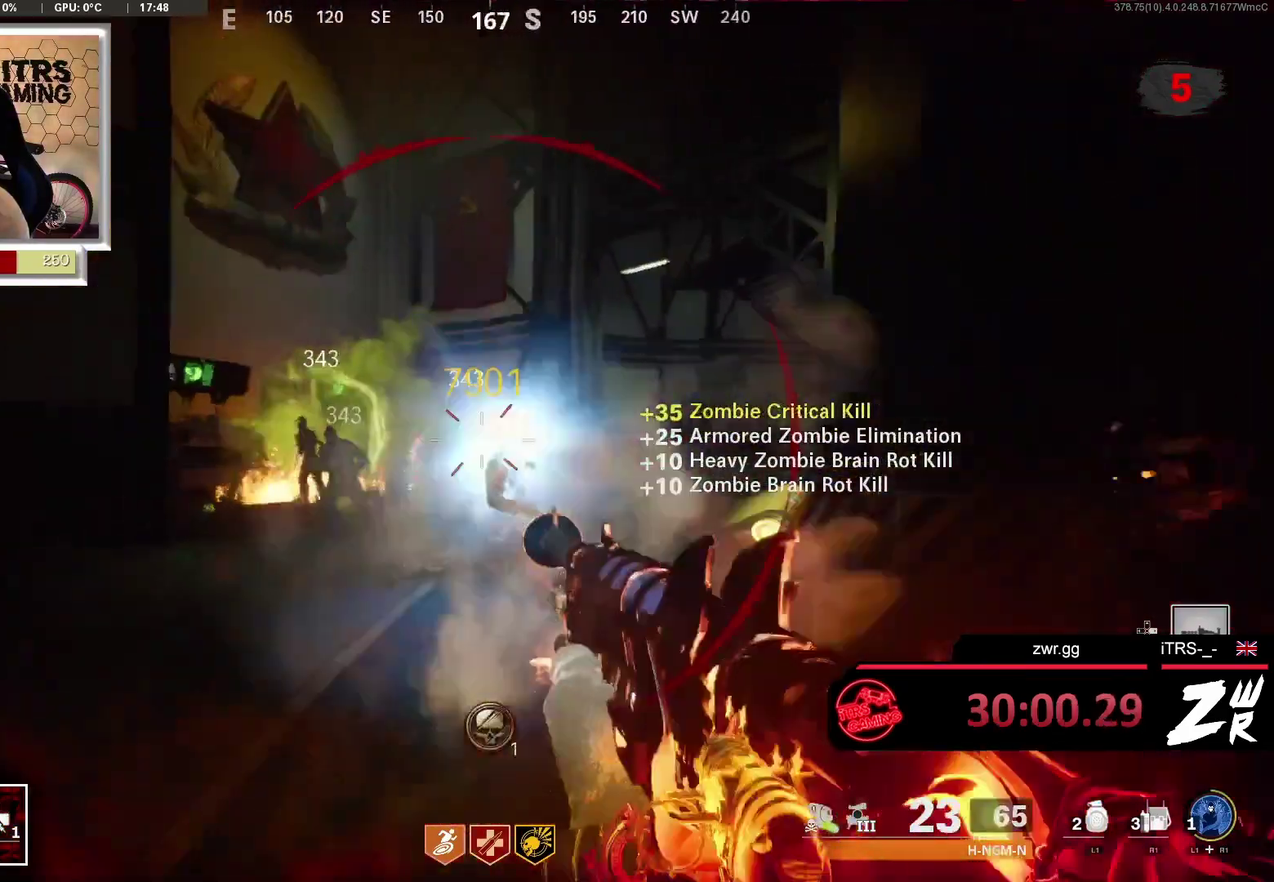
{"buttons": [], "left_stick": "down", "right_stick": "down", "events": [[33, "L2", "up"], [100, "right_stick", "down-left"], [133, "R2", "up"], [200, "right_stick", "center"], [300, "left_stick", "center"], [400, "L2", "down"], [400, "R2", "down"], [433, "left_stick", "down"], [467, "L2", "up"], [467, "R2", "up"], [467, "right_stick", "down"]]}
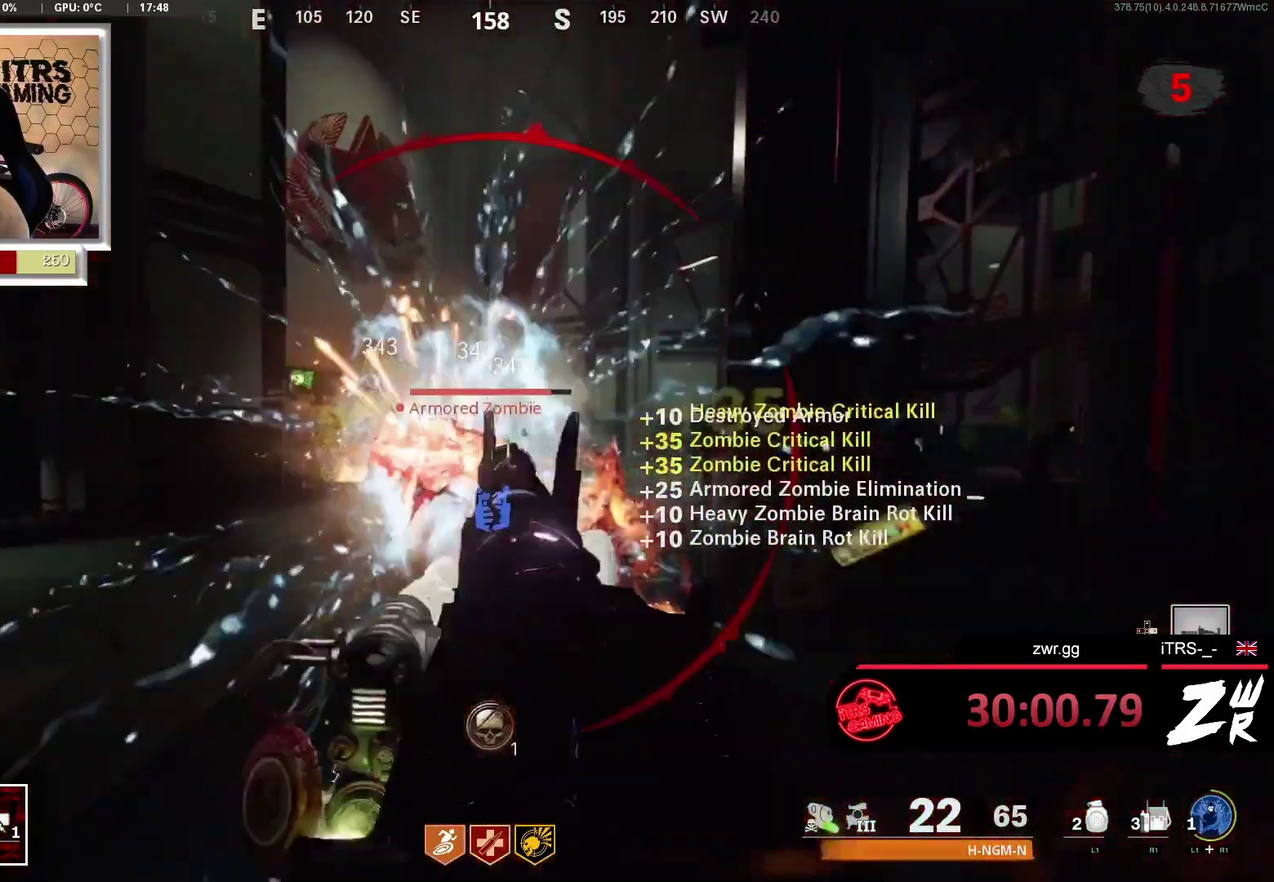
{"buttons": ["L2"], "left_stick": "down", "right_stick": "center", "events": [[133, "R2", "down"], [167, "right_stick", "center"], [233, "R2", "up"], [333, "R2", "down"], [433, "L2", "down"], [433, "R2", "up"]]}
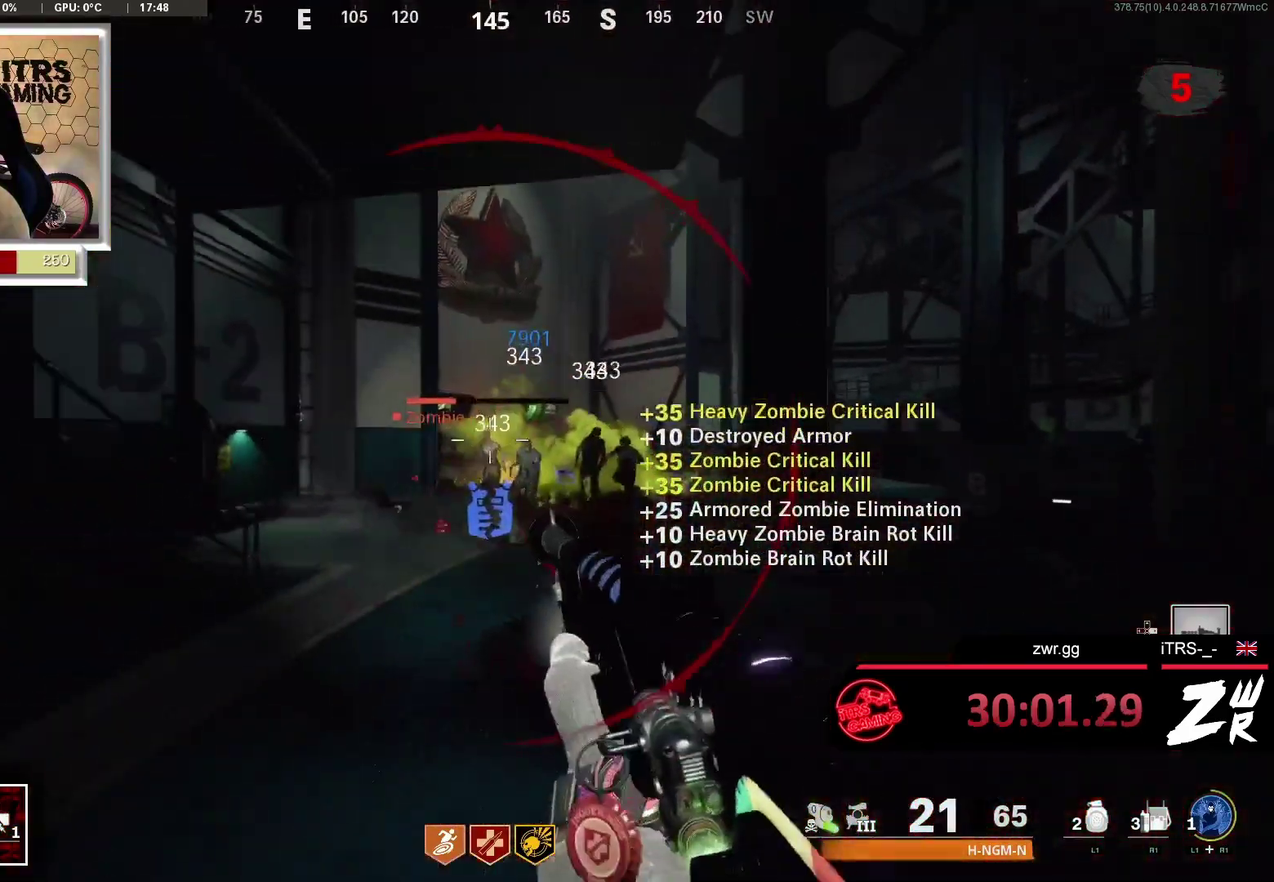
{"buttons": ["L2"], "left_stick": "down", "right_stick": "center", "events": [[33, "L2", "up"], [33, "R2", "down"], [133, "R2", "up"], [200, "L2", "down"], [233, "R2", "down"], [300, "L2", "up"], [300, "R2", "up"], [433, "R2", "down"], [467, "L2", "down"], [500, "R2", "up"]]}
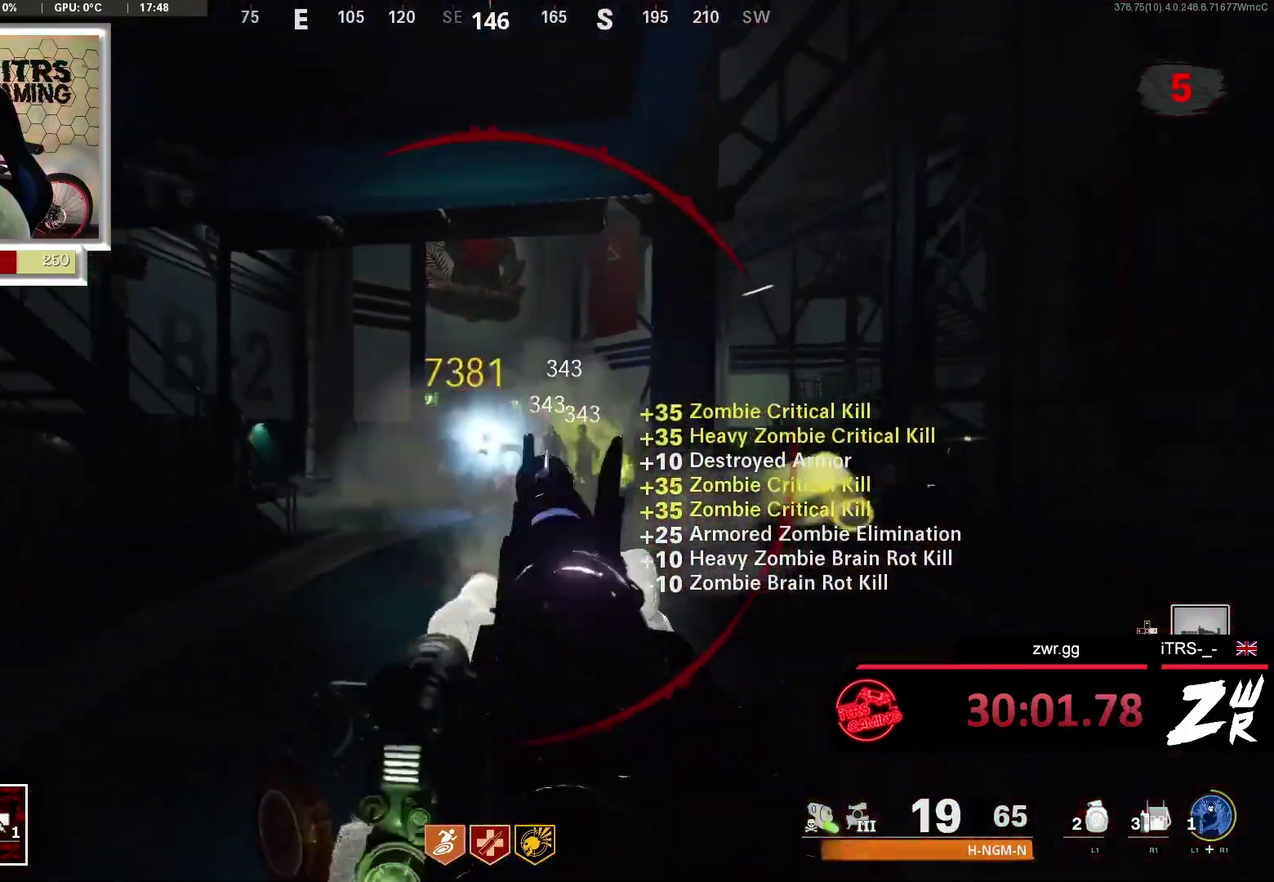
{"buttons": ["L2"], "left_stick": "up", "right_stick": "down-right"}
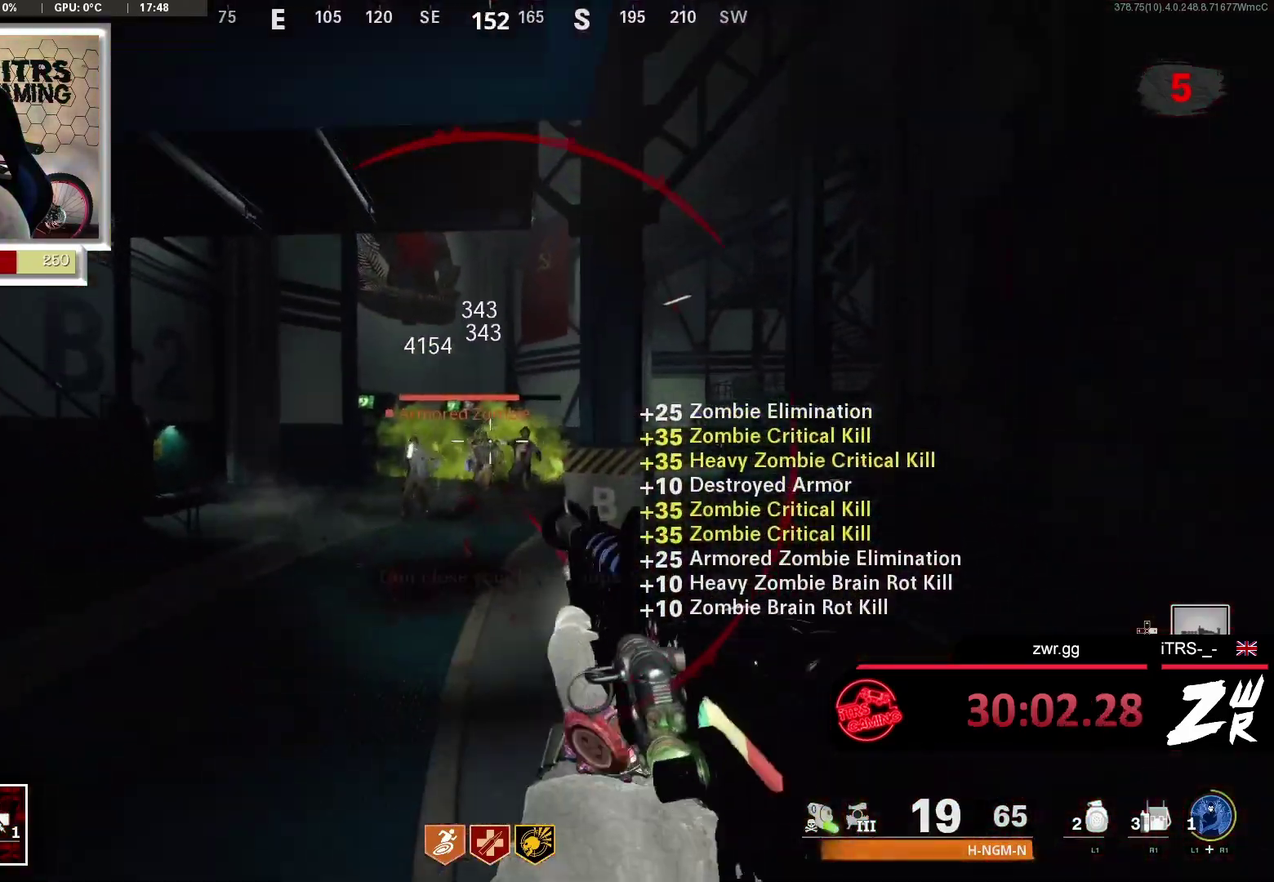
{"buttons": ["L2", "R2"], "left_stick": "down", "right_stick": "center"}
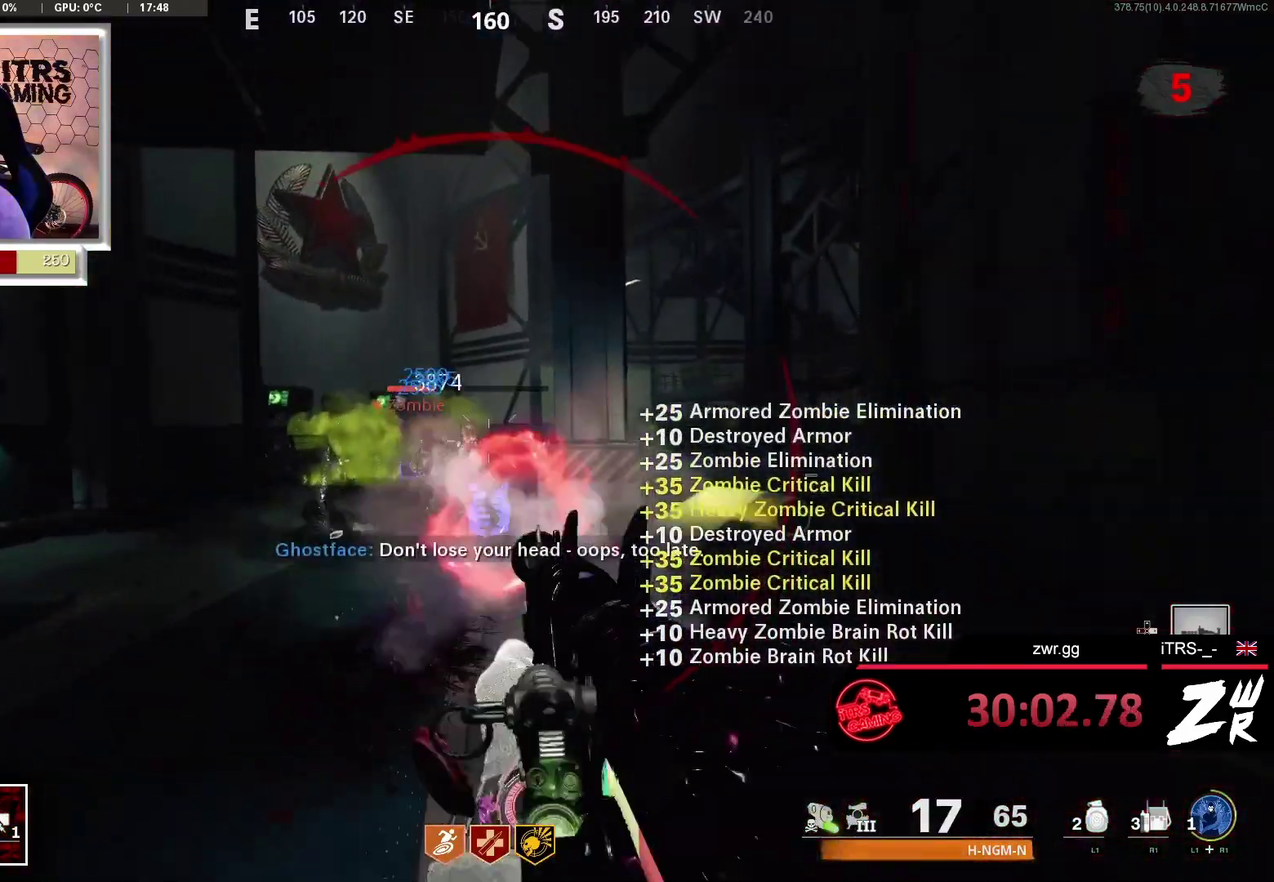
{"buttons": ["L2"], "left_stick": "up", "right_stick": "center", "events": [[67, "R2", "up"], [100, "left_stick", "down-right"], [167, "L2", "up"], [167, "left_stick", "down"], [233, "left_stick", "center"], [433, "L2", "down"], [433, "left_stick", "up"]]}